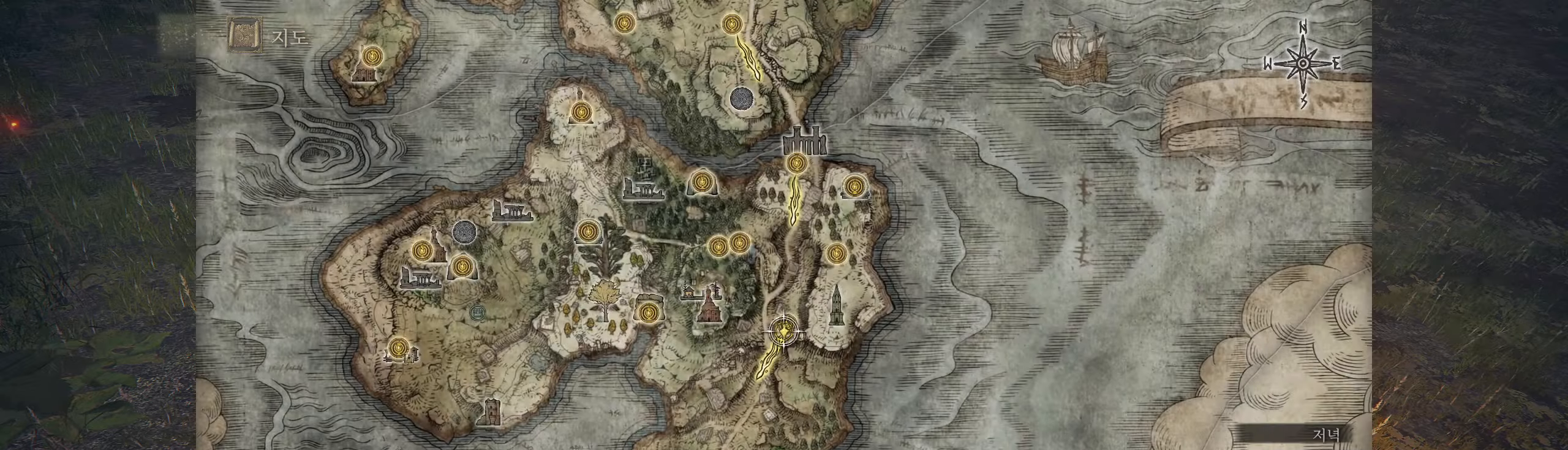
Gameplay with a controller (Xbox layout); each line is a JSON object with the inputs held at the frame after it (dt_ms = milliseconds from this image to that frame). "events" lists button and stick changes between this image and that frame as [ms after this image, input, new state], when the widget could be followed in between. Not read: DPAD_DOWN DPAD_LEFT DPAD_RIGHT DPAD_UP HOME L1 L3 R1 R2 R3 other_buttons right_stick.
{"dt_ms": 500, "buttons": [], "left_stick": "up", "events": [[100, "left_stick", "up"], [150, "L2", "down"], [217, "L2", "up"]]}
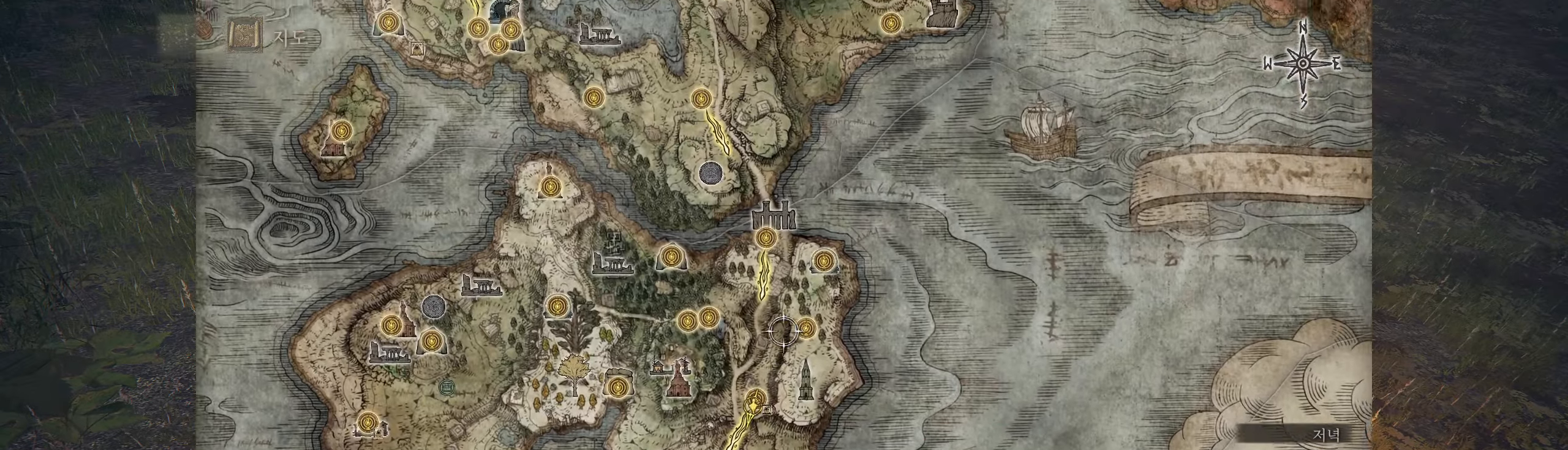
{"dt_ms": 500, "buttons": [], "left_stick": "up", "events": []}
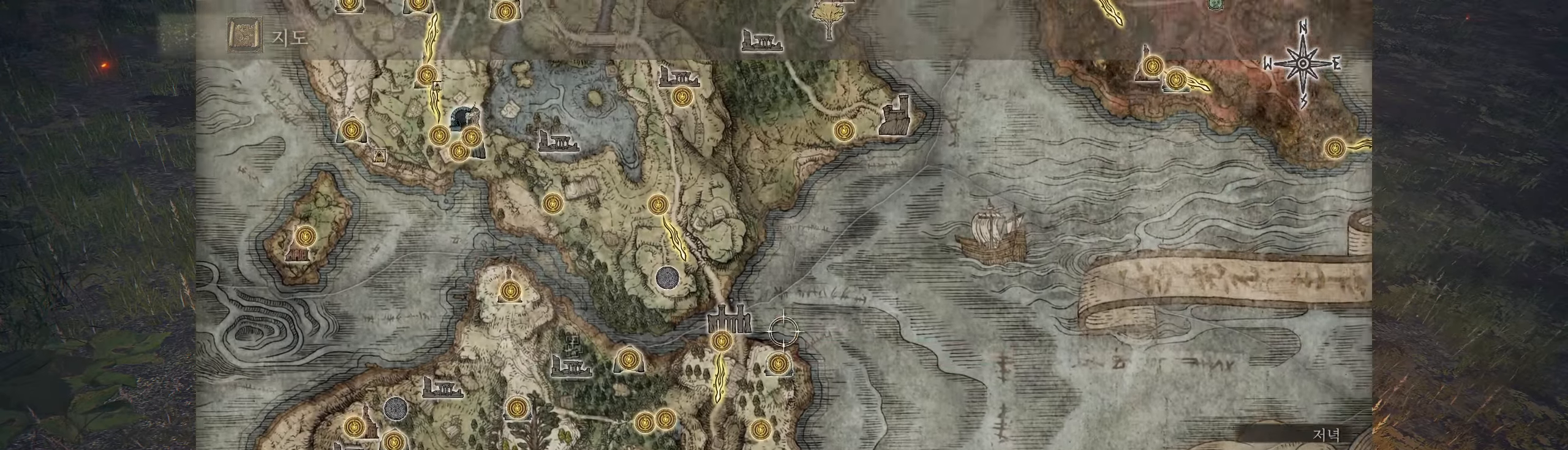
{"dt_ms": 500, "buttons": [], "left_stick": "up-right", "events": [[350, "left_stick", "up-right"]]}
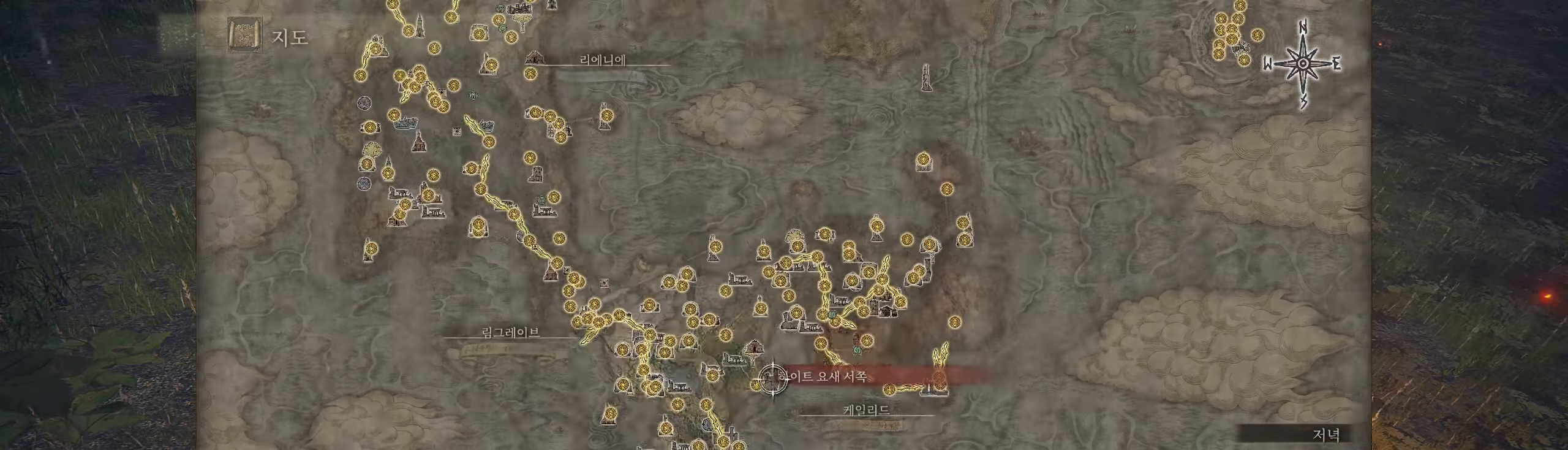
{"dt_ms": 500, "buttons": [], "left_stick": "up", "events": [[400, "left_stick", "up"]]}
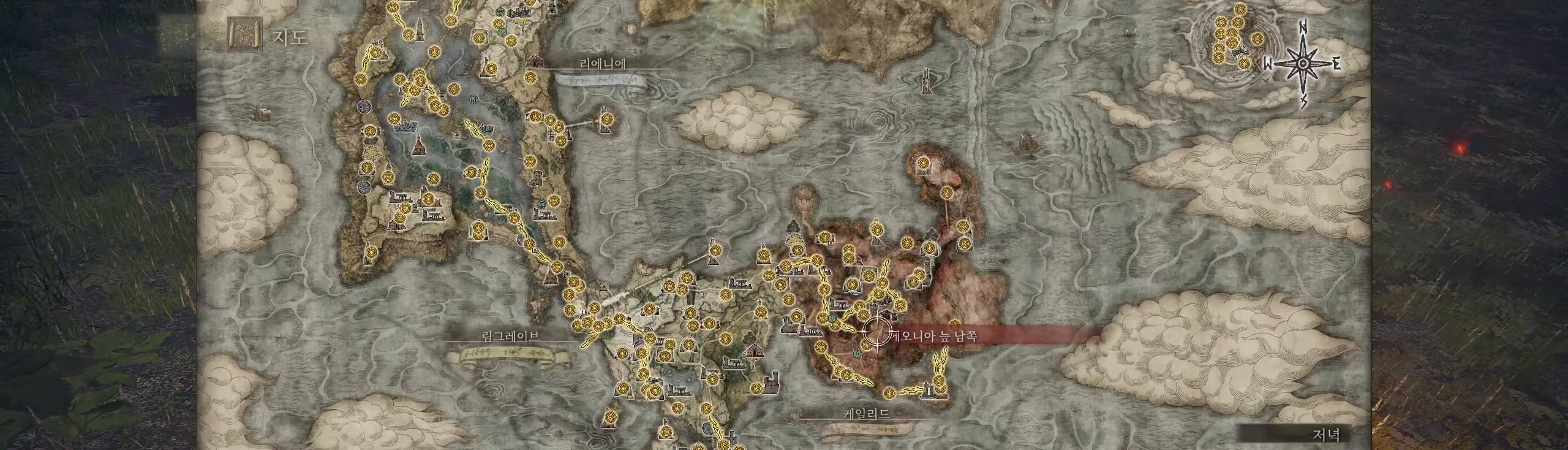
{"dt_ms": 500, "buttons": [], "left_stick": "up", "events": [[34, "left_stick", "up-left"], [234, "left_stick", "up"]]}
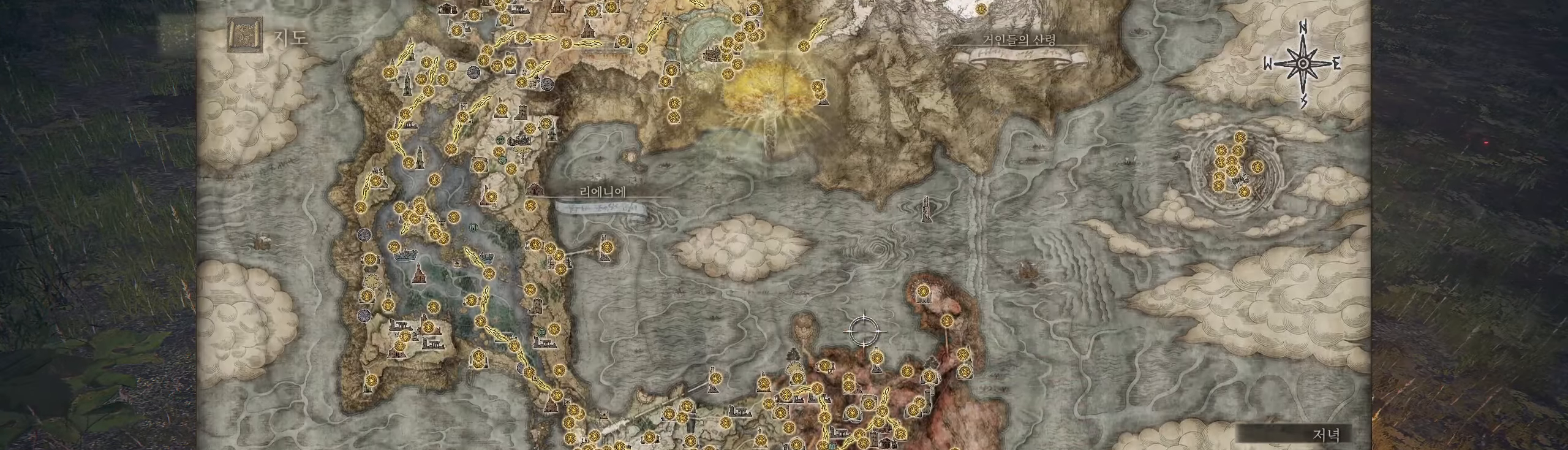
{"dt_ms": 500, "buttons": [], "left_stick": "up-right", "events": [[167, "left_stick", "up-right"]]}
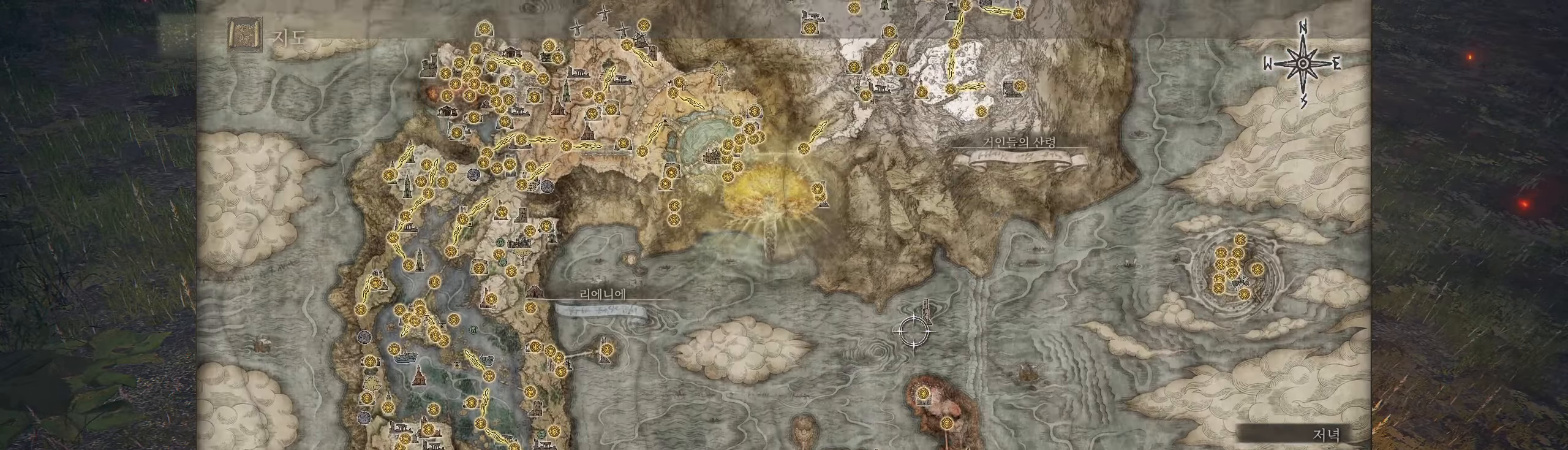
{"dt_ms": 500, "buttons": [], "left_stick": "up", "events": [[284, "left_stick", "up"]]}
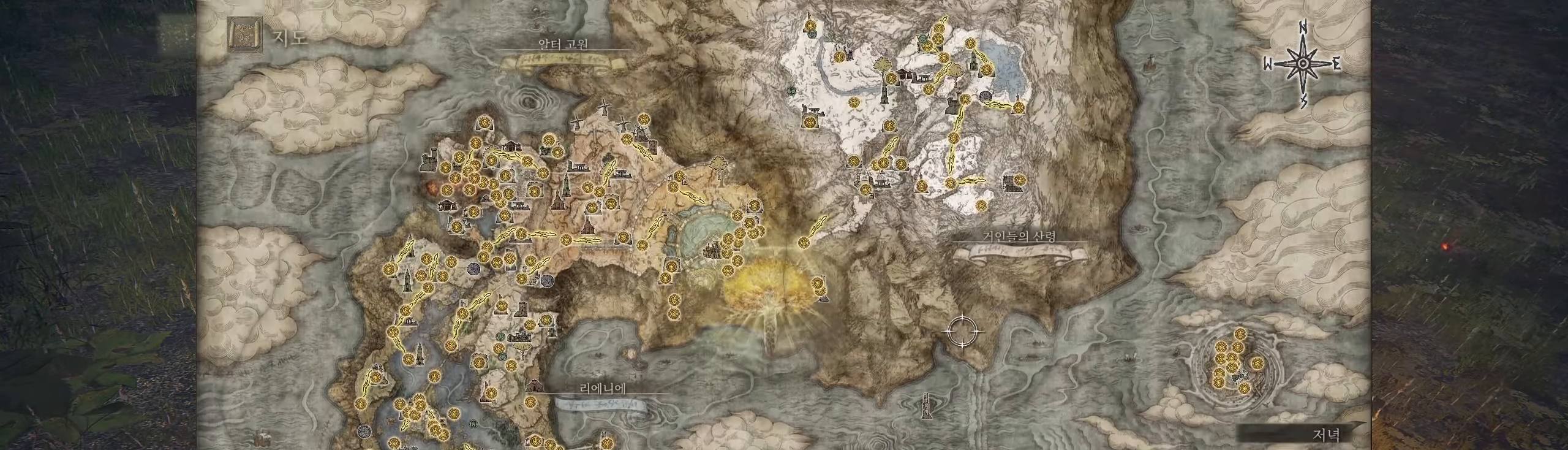
{"dt_ms": 500, "buttons": [], "left_stick": "up", "events": []}
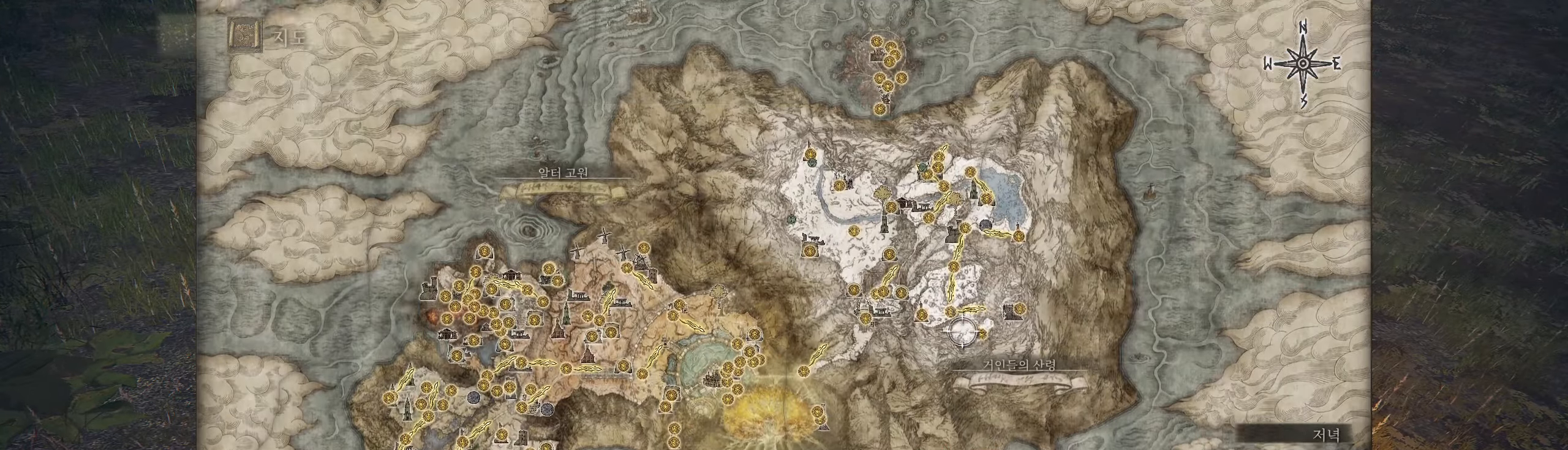
{"dt_ms": 500, "buttons": [], "left_stick": "center", "events": [[250, "left_stick", "left"], [317, "left_stick", "center"]]}
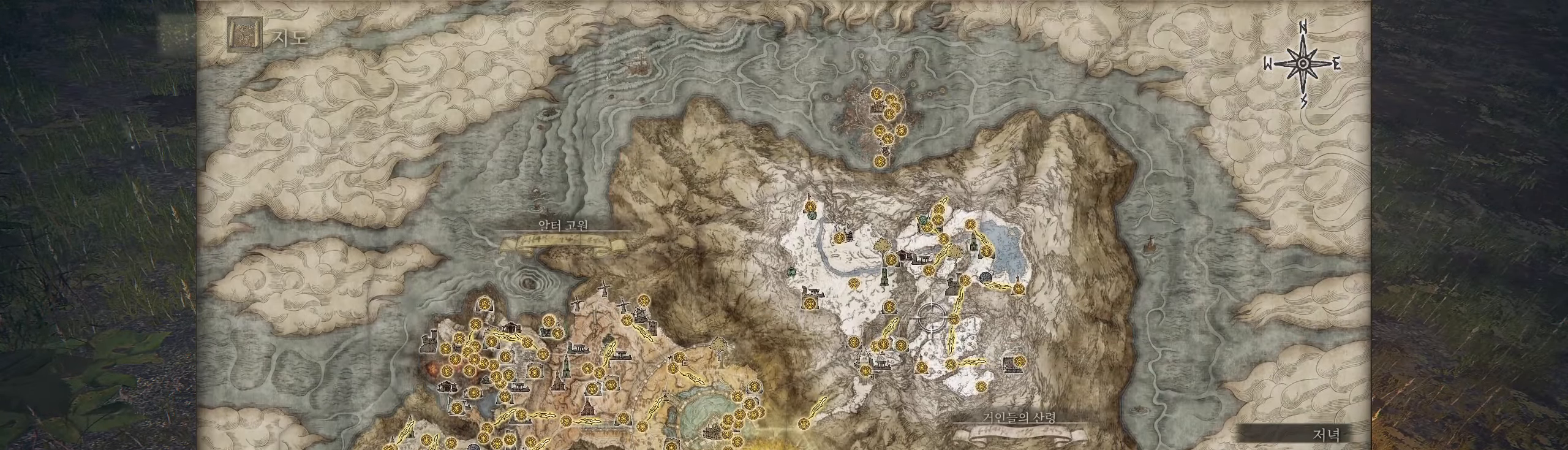
{"dt_ms": 500, "buttons": [], "left_stick": "center", "events": []}
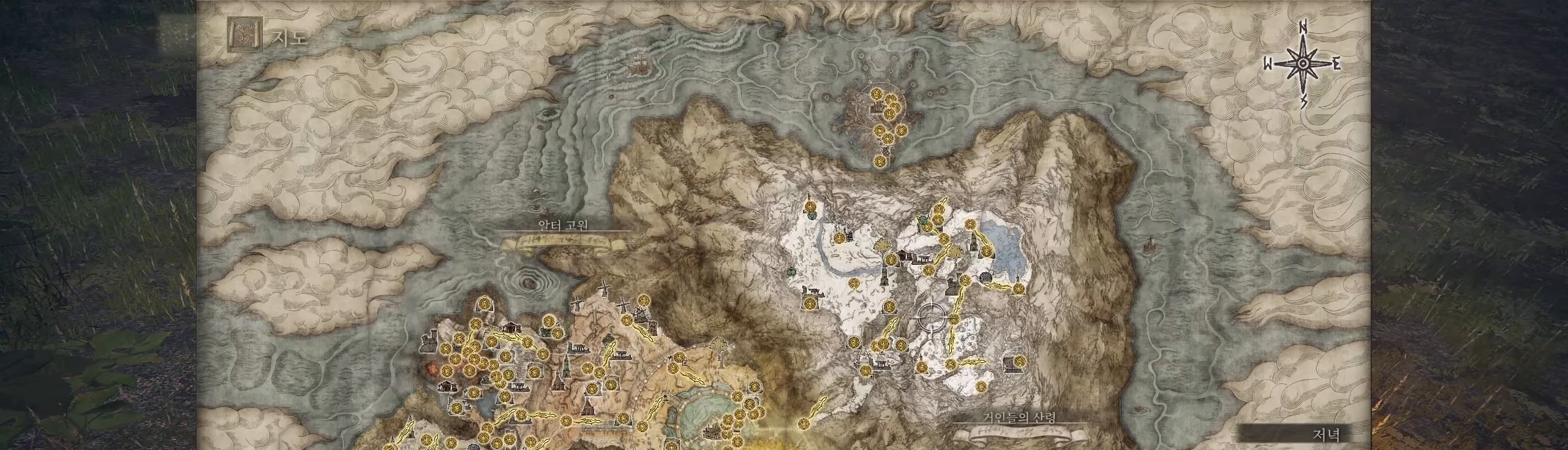
{"dt_ms": 500, "buttons": [], "left_stick": "center", "events": [[333, "L2", "down"], [350, "L2", "up"]]}
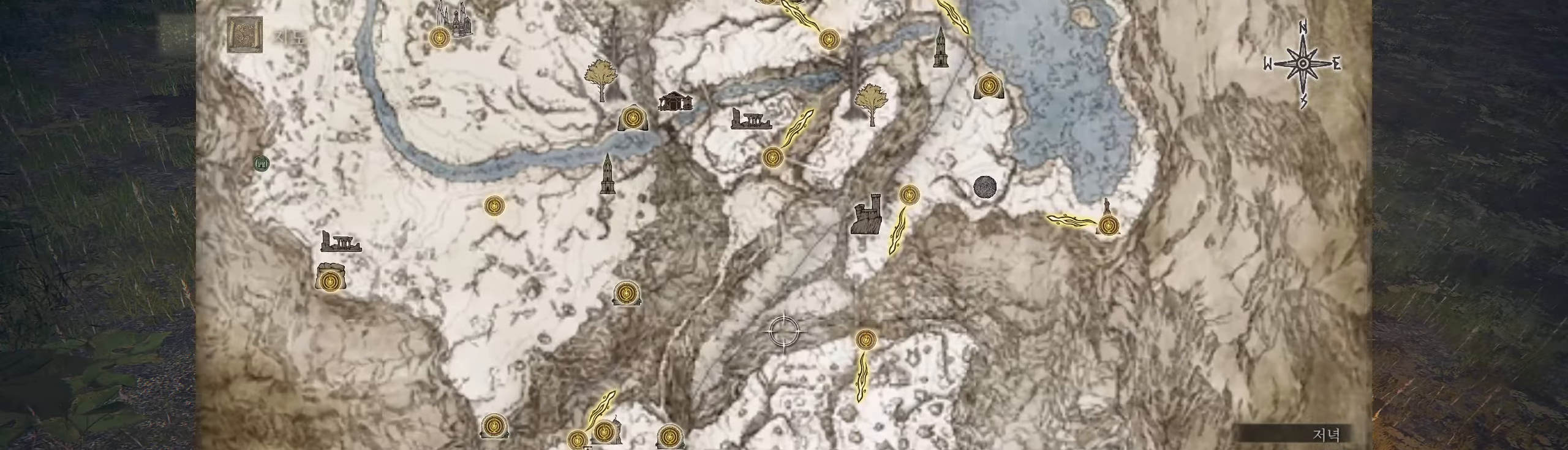
{"dt_ms": 500, "buttons": [], "left_stick": "down-left"}
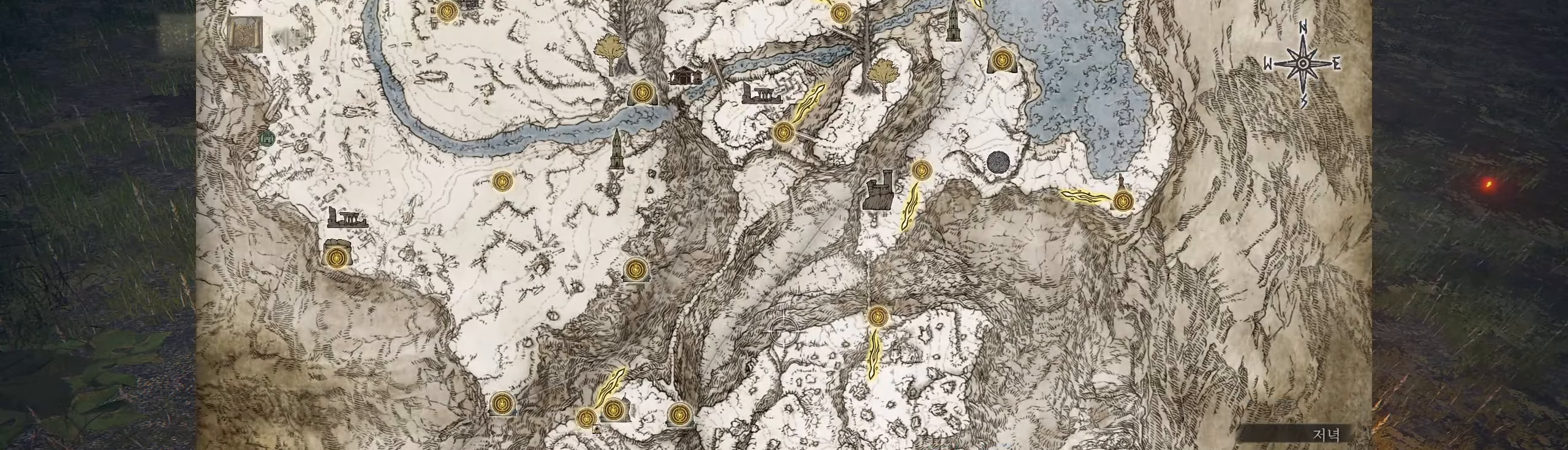
{"dt_ms": 500, "buttons": [], "left_stick": "down-left"}
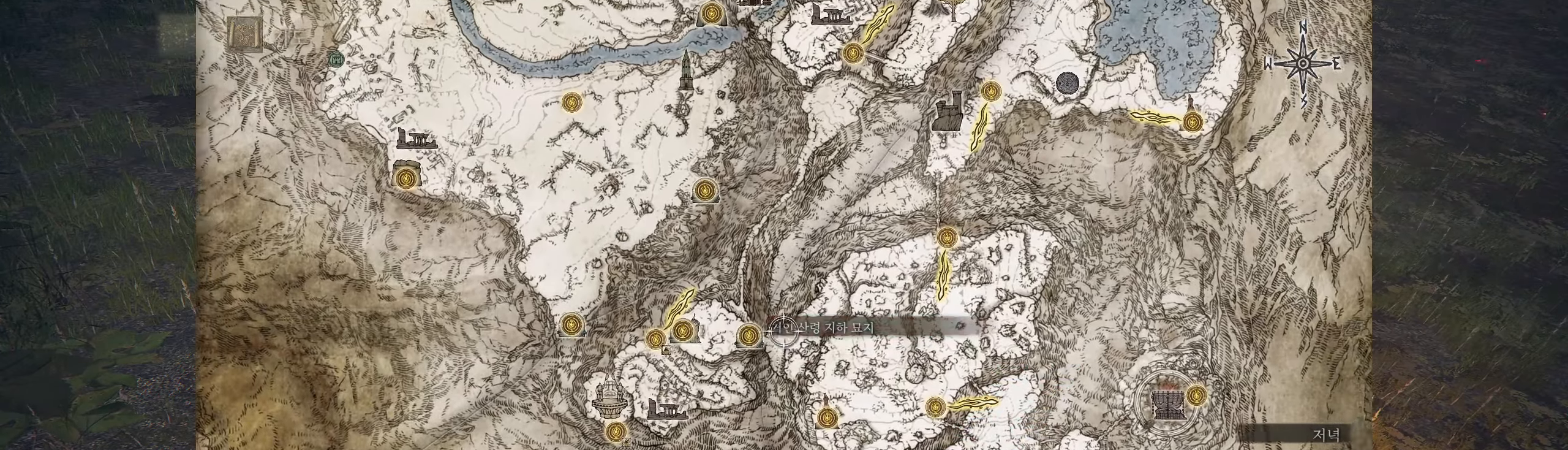
{"dt_ms": 500, "buttons": [], "left_stick": "center", "events": [[33, "left_stick", "center"], [83, "left_stick", "left"], [333, "left_stick", "center"], [400, "left_stick", "left"], [483, "left_stick", "center"]]}
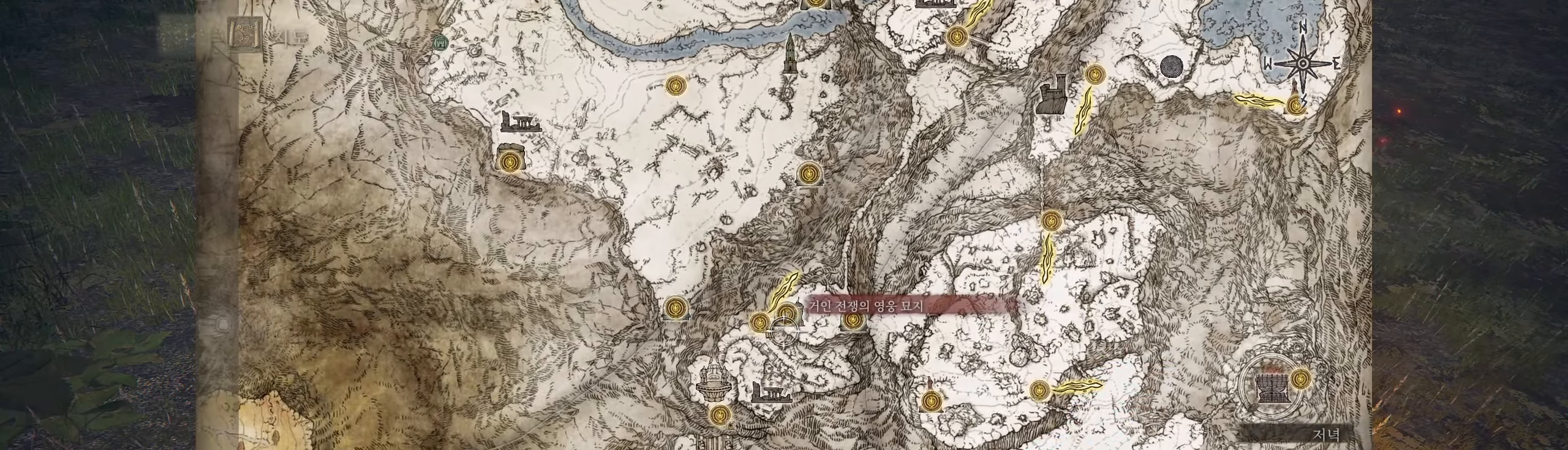
{"dt_ms": 500, "buttons": [], "left_stick": "down-left"}
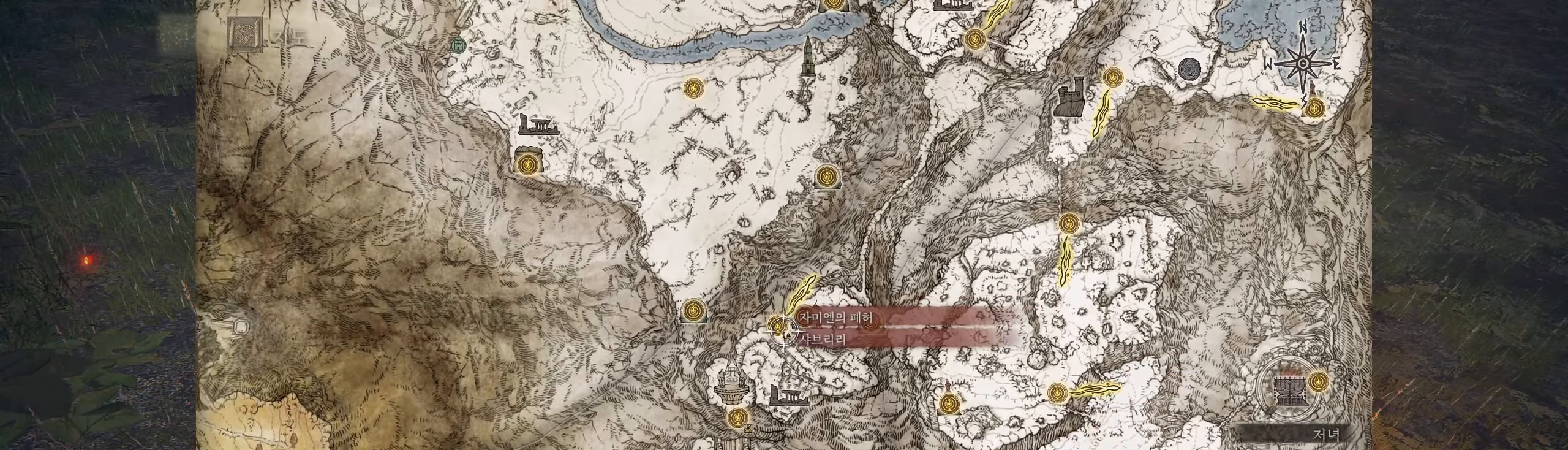
{"dt_ms": 500, "buttons": [], "left_stick": "center", "events": [[50, "left_stick", "center"]]}
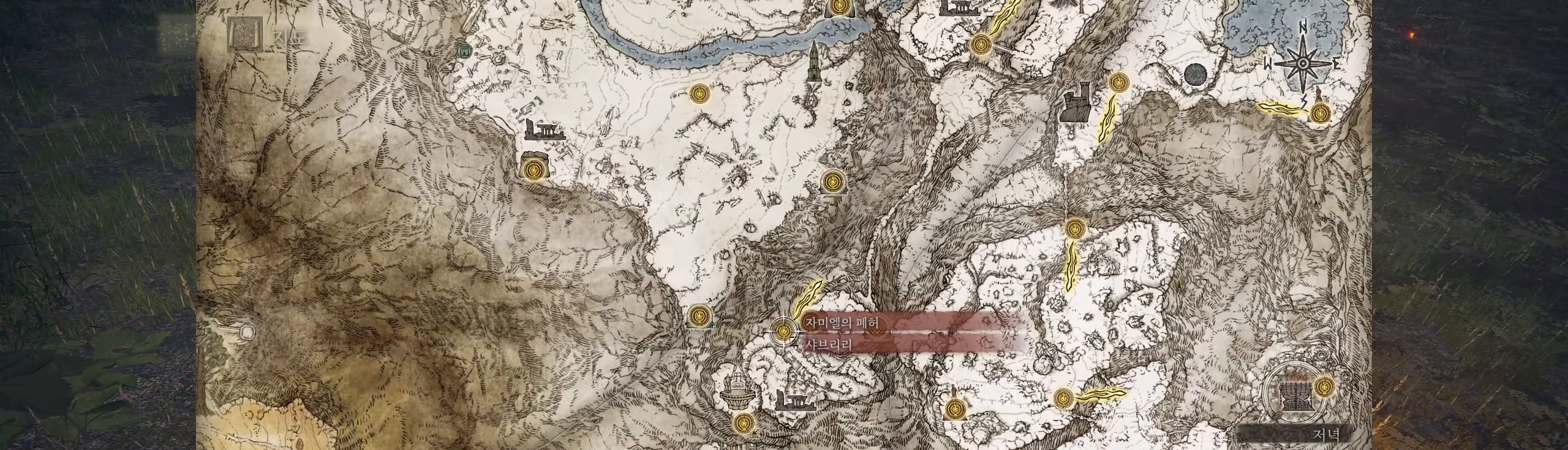
{"dt_ms": 500, "buttons": [], "left_stick": "center", "events": [[300, "left_stick", "right"], [466, "left_stick", "center"]]}
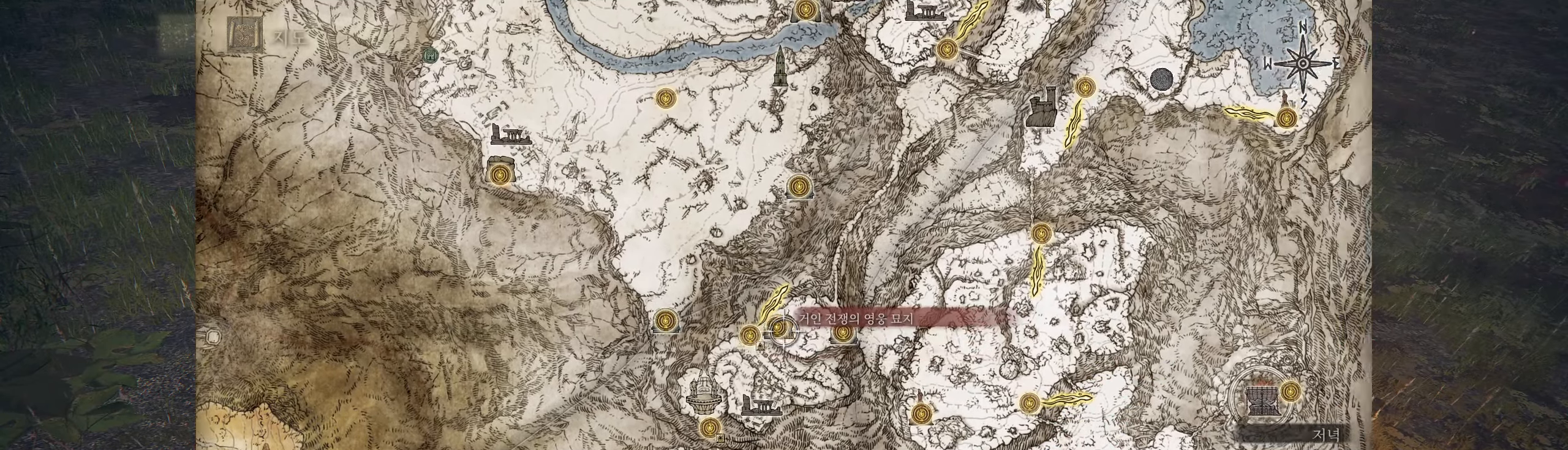
{"dt_ms": 1000, "buttons": [], "left_stick": "center"}
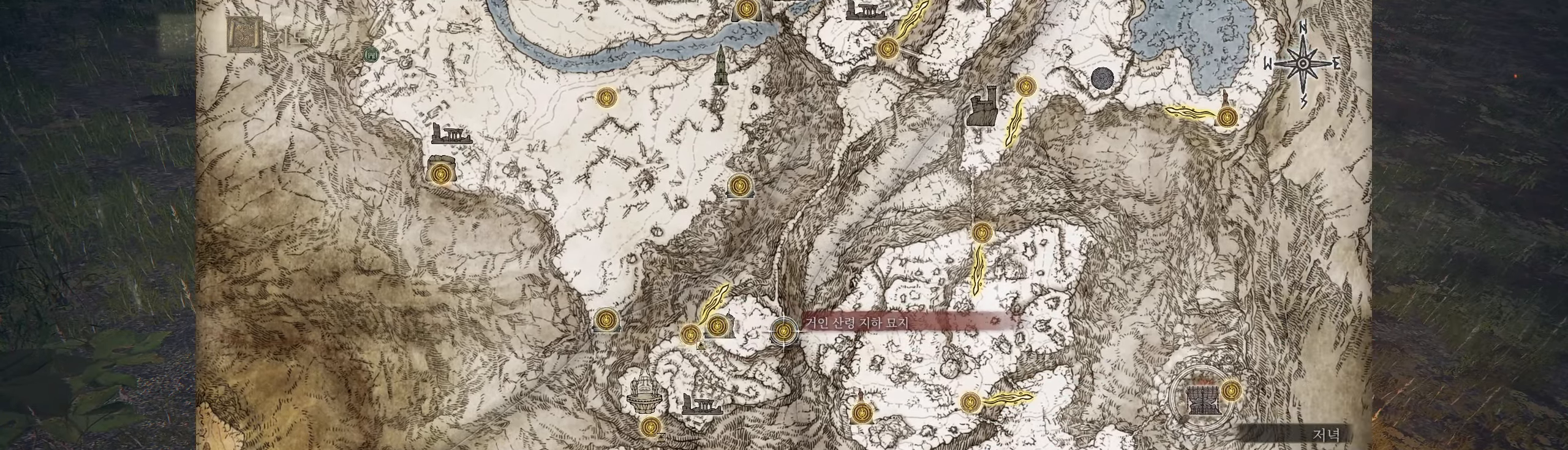
{"dt_ms": 1000, "buttons": [], "left_stick": "up"}
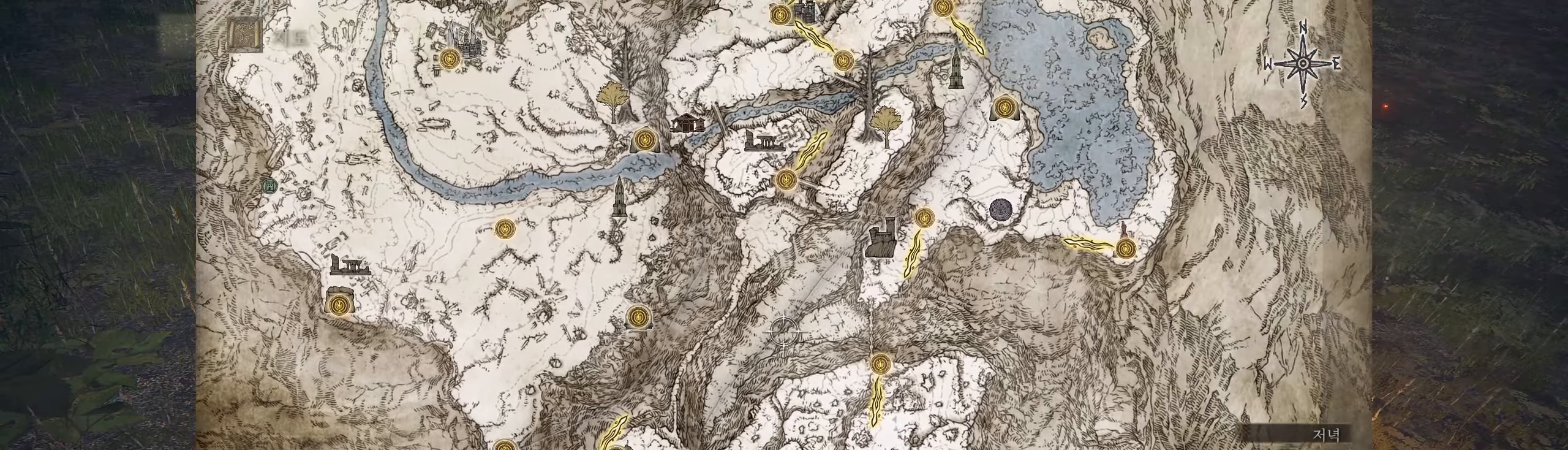
{"dt_ms": 1000, "buttons": [], "left_stick": "center"}
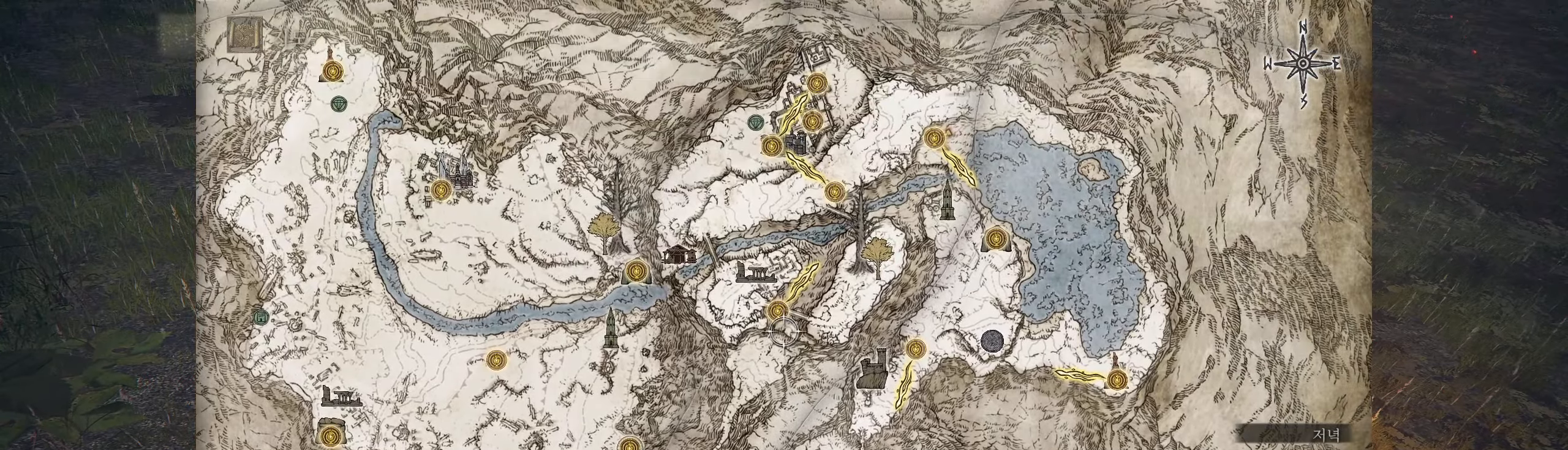
{"dt_ms": 500, "buttons": [], "left_stick": "center", "events": []}